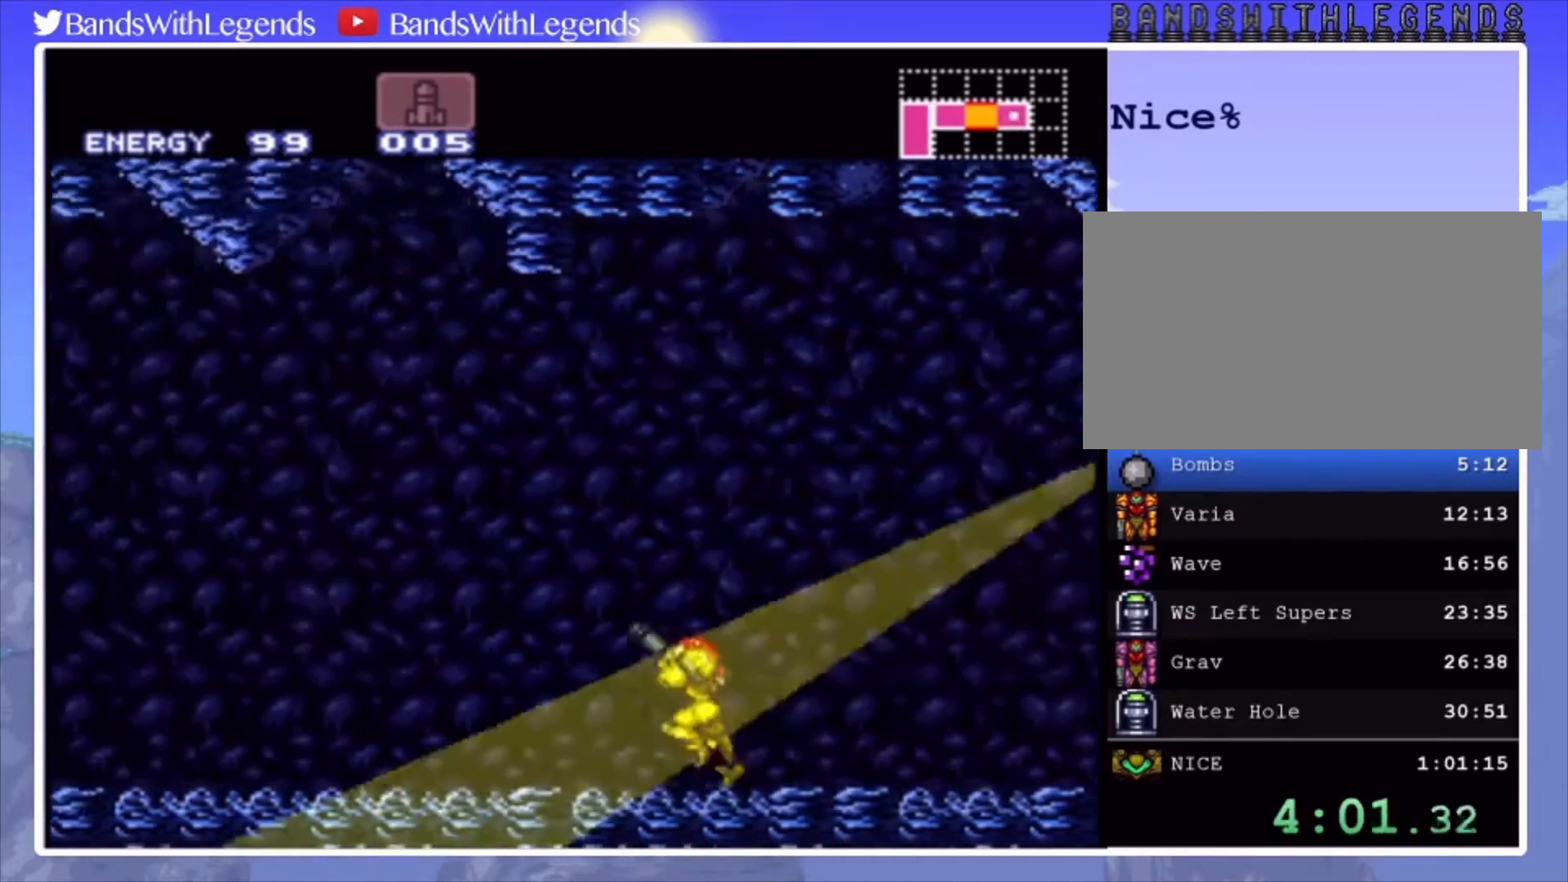
Gameplay with a controller (PlayStation layout); each line is a JSON object with the inputs held at the frame after it. "events" lists button and stick changes between this image and that frame as [ms after this image, input, new state], when the widget could be followed in between. Not read: L3 R3.
{"buttons": ["CIRCLE", "L2", "DPAD_LEFT"], "events": [[33, "L2", "up"], [100, "L2", "down"], [100, "R2", "down"], [133, "R2", "up"], [167, "L2", "up"], [233, "L2", "down"], [333, "L2", "up"], [367, "L2", "down"]]}
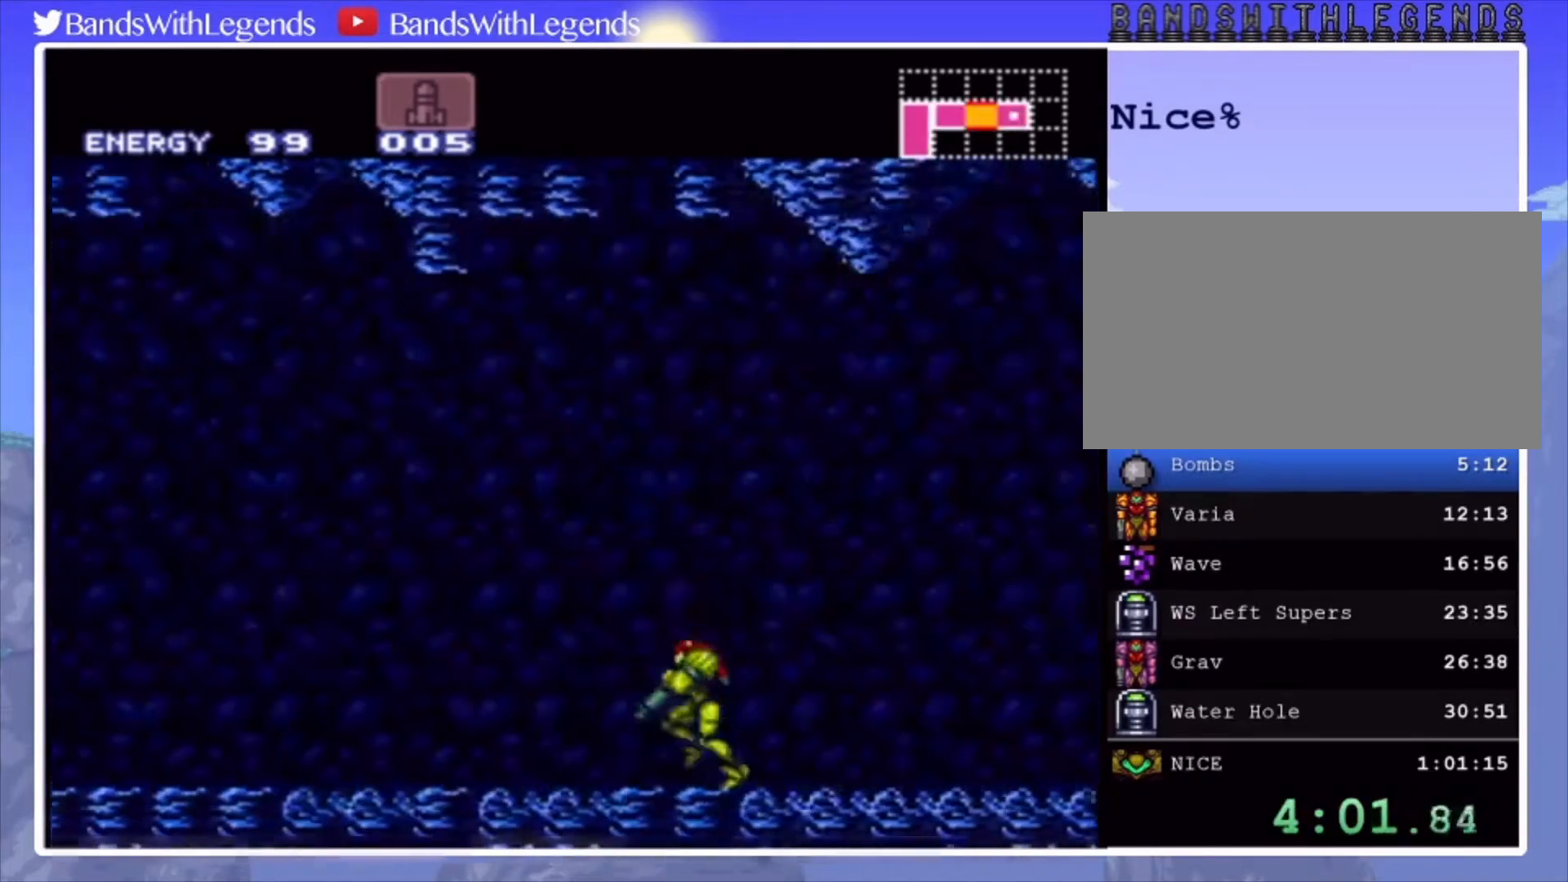
{"buttons": ["CROSS", "CIRCLE", "DPAD_LEFT"], "events": [[33, "L2", "up"], [33, "R2", "down"], [367, "SQUARE", "down"], [433, "R2", "up"], [467, "SQUARE", "up"], [500, "CROSS", "down"]]}
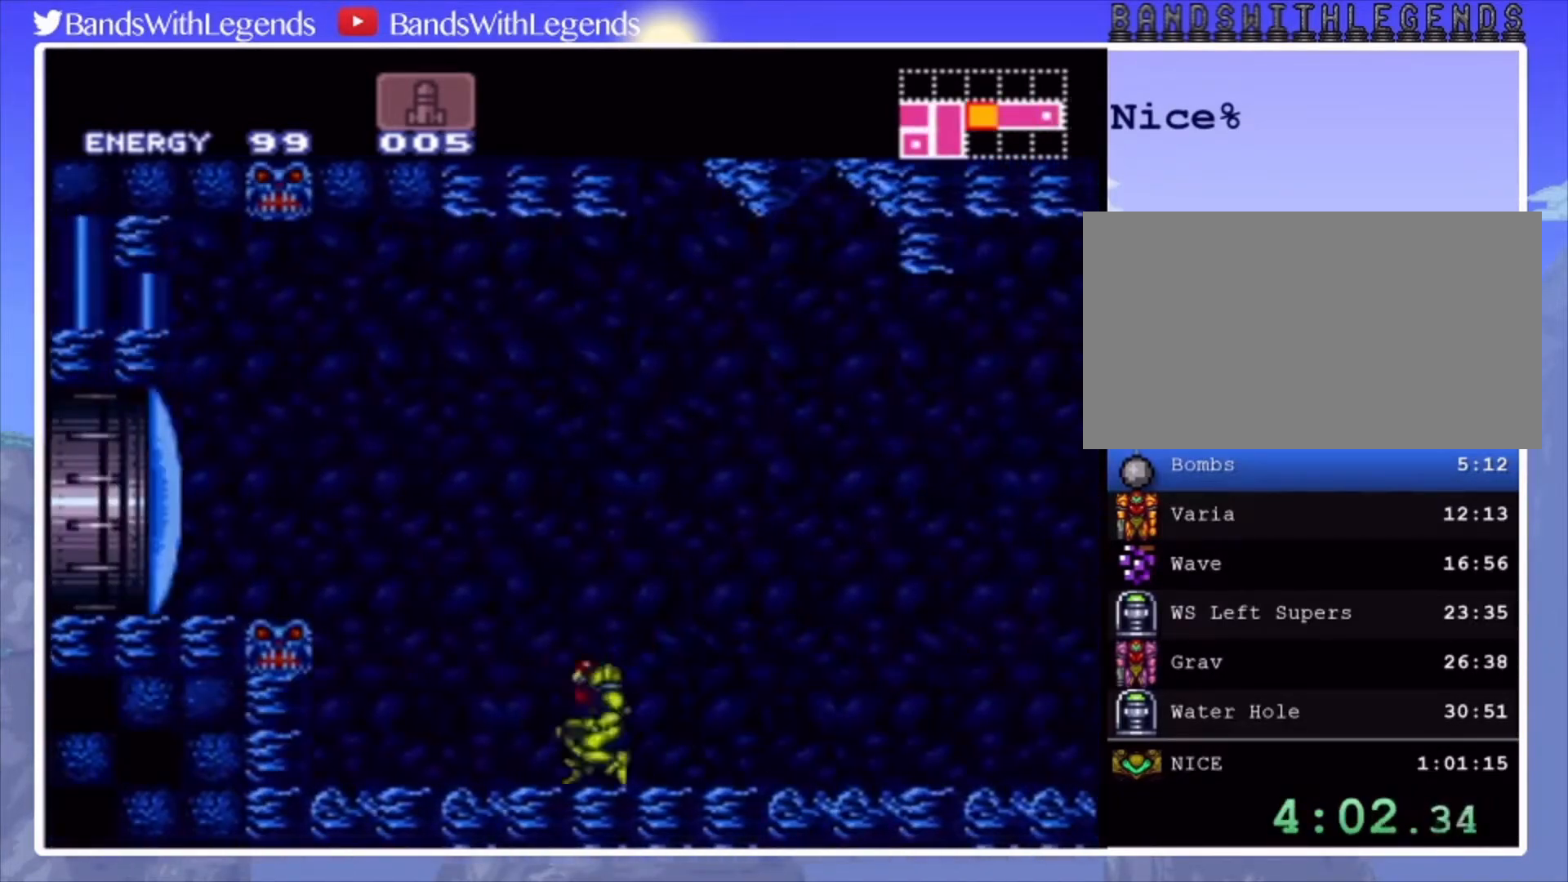
{"buttons": ["CROSS", "DPAD_DOWN", "DPAD_LEFT"], "events": [[233, "CROSS", "up"], [233, "DPAD_LEFT", "up"], [267, "CIRCLE", "up"], [333, "CROSS", "down"], [333, "DPAD_DOWN", "down"], [400, "DPAD_DOWN", "up"], [433, "DPAD_DOWN", "down"], [500, "DPAD_LEFT", "down"]]}
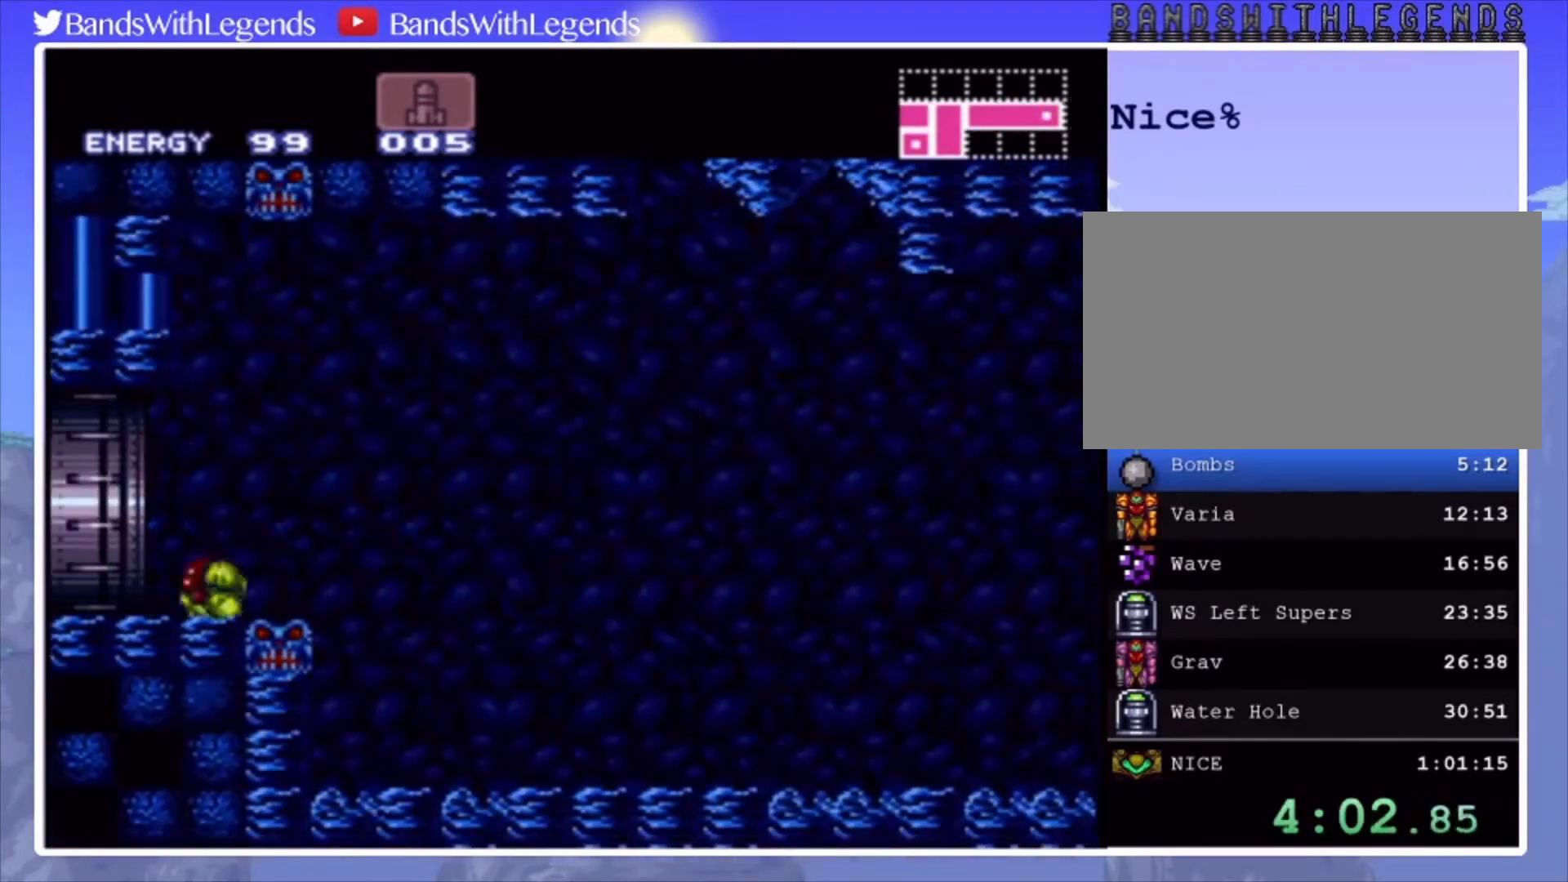
{"buttons": ["CROSS", "DPAD_LEFT"], "events": [[33, "DPAD_DOWN", "up"]]}
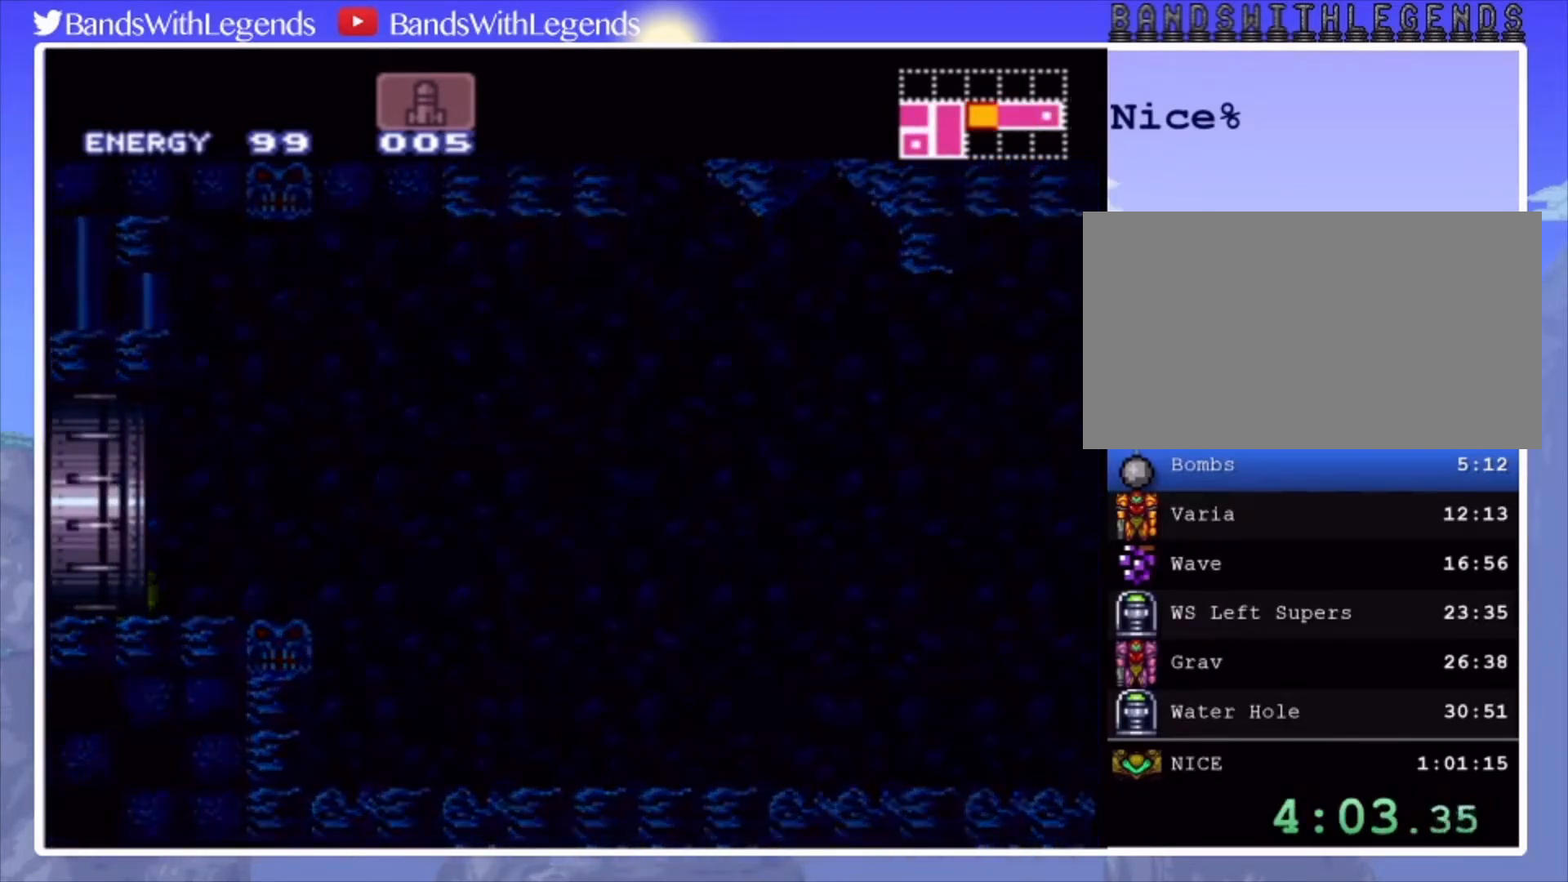
{"buttons": ["CROSS"], "events": [[67, "DPAD_LEFT", "up"]]}
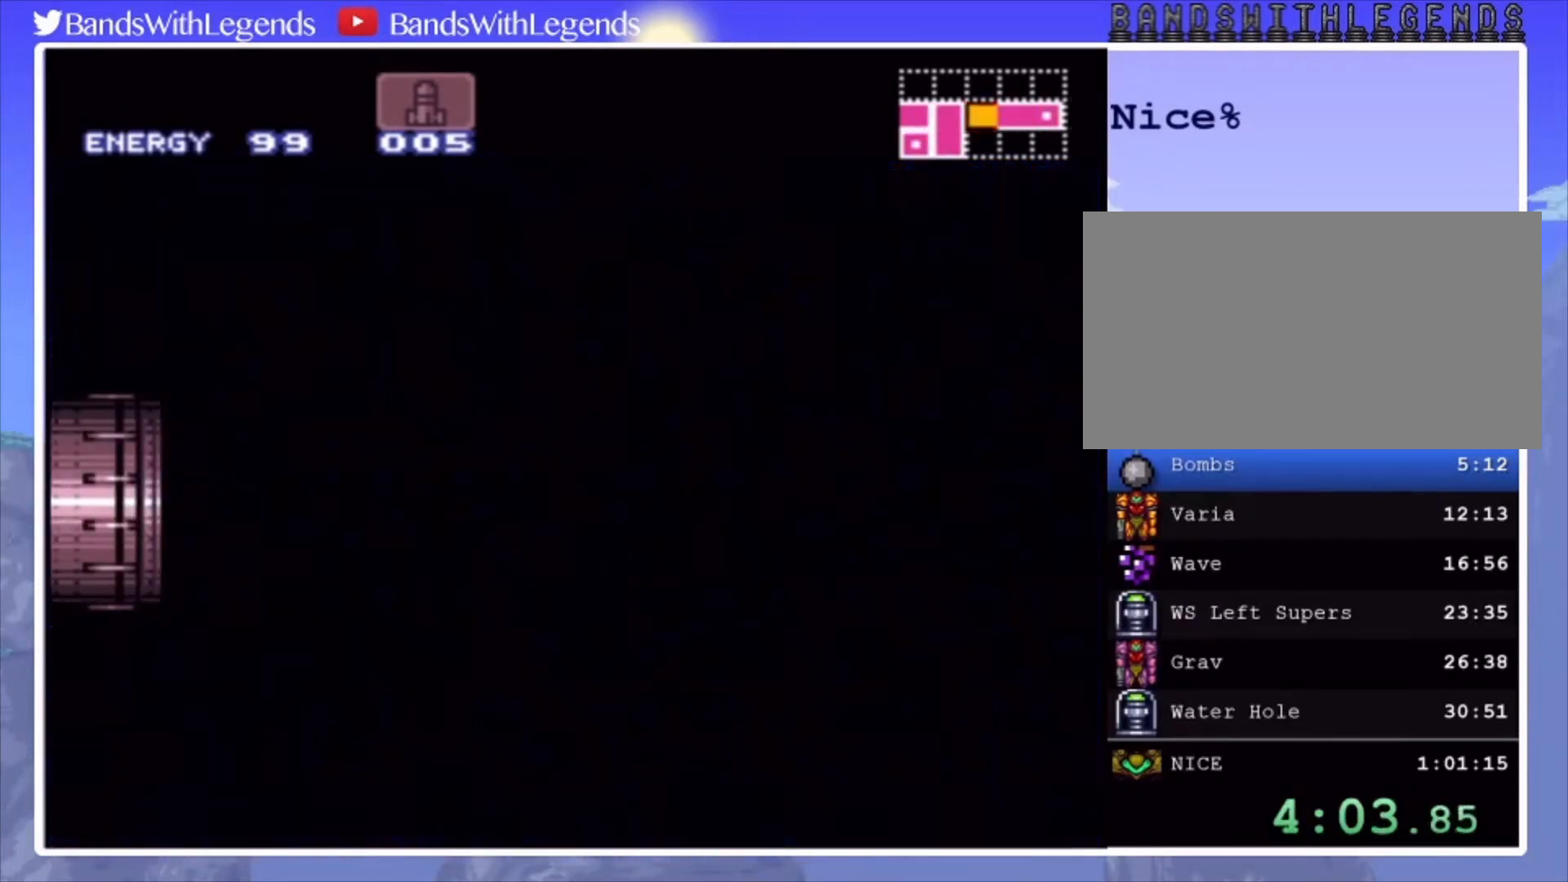
{"buttons": ["CROSS", "DPAD_LEFT"], "events": [[300, "DPAD_LEFT", "down"]]}
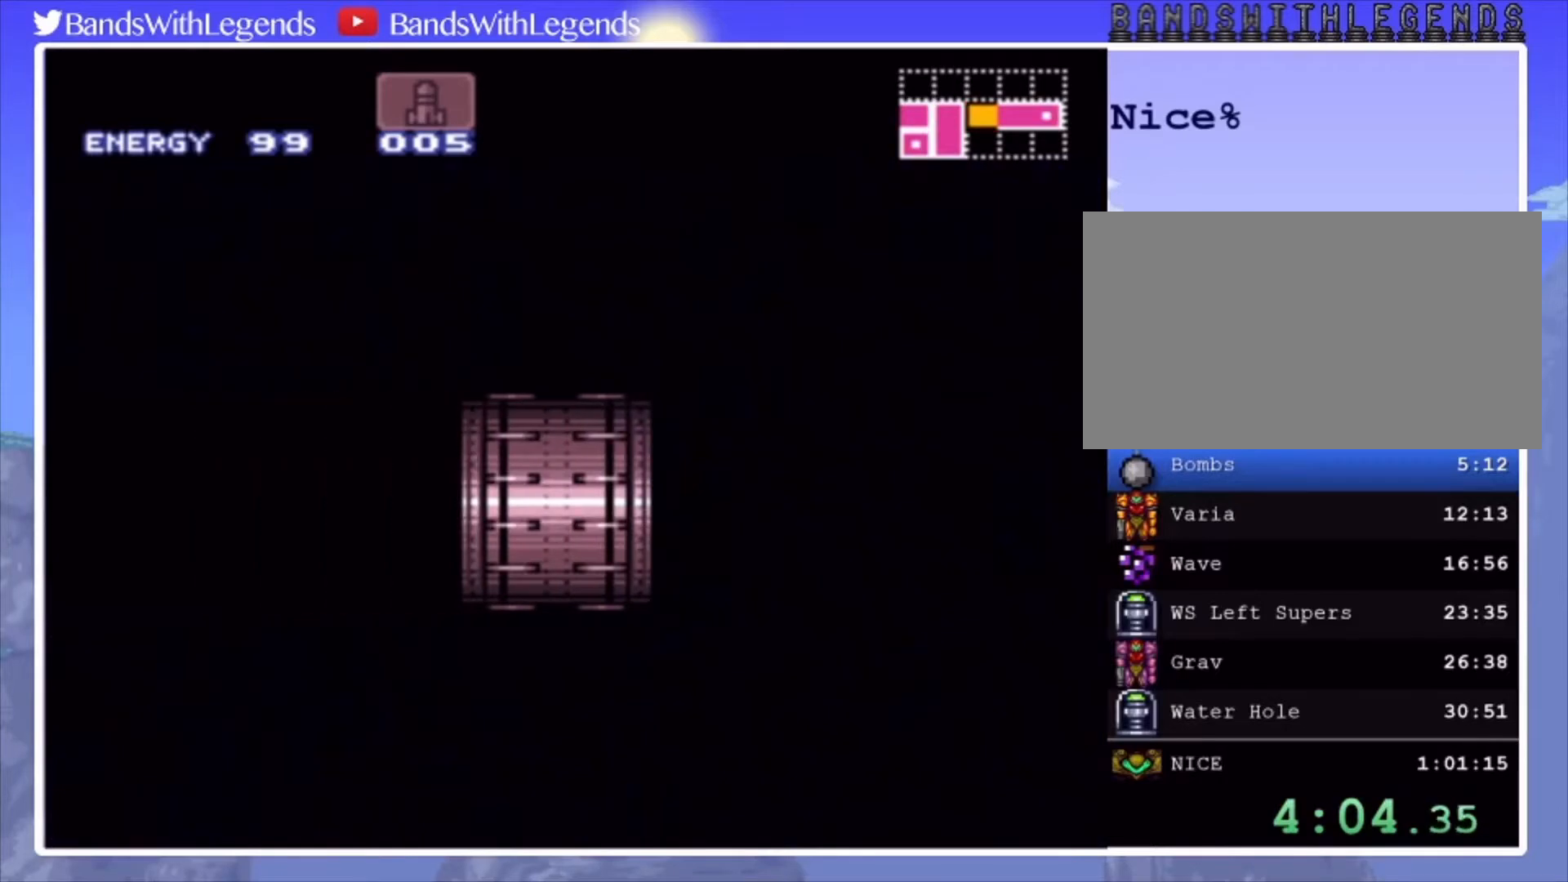
{"buttons": ["CROSS", "DPAD_LEFT"], "events": []}
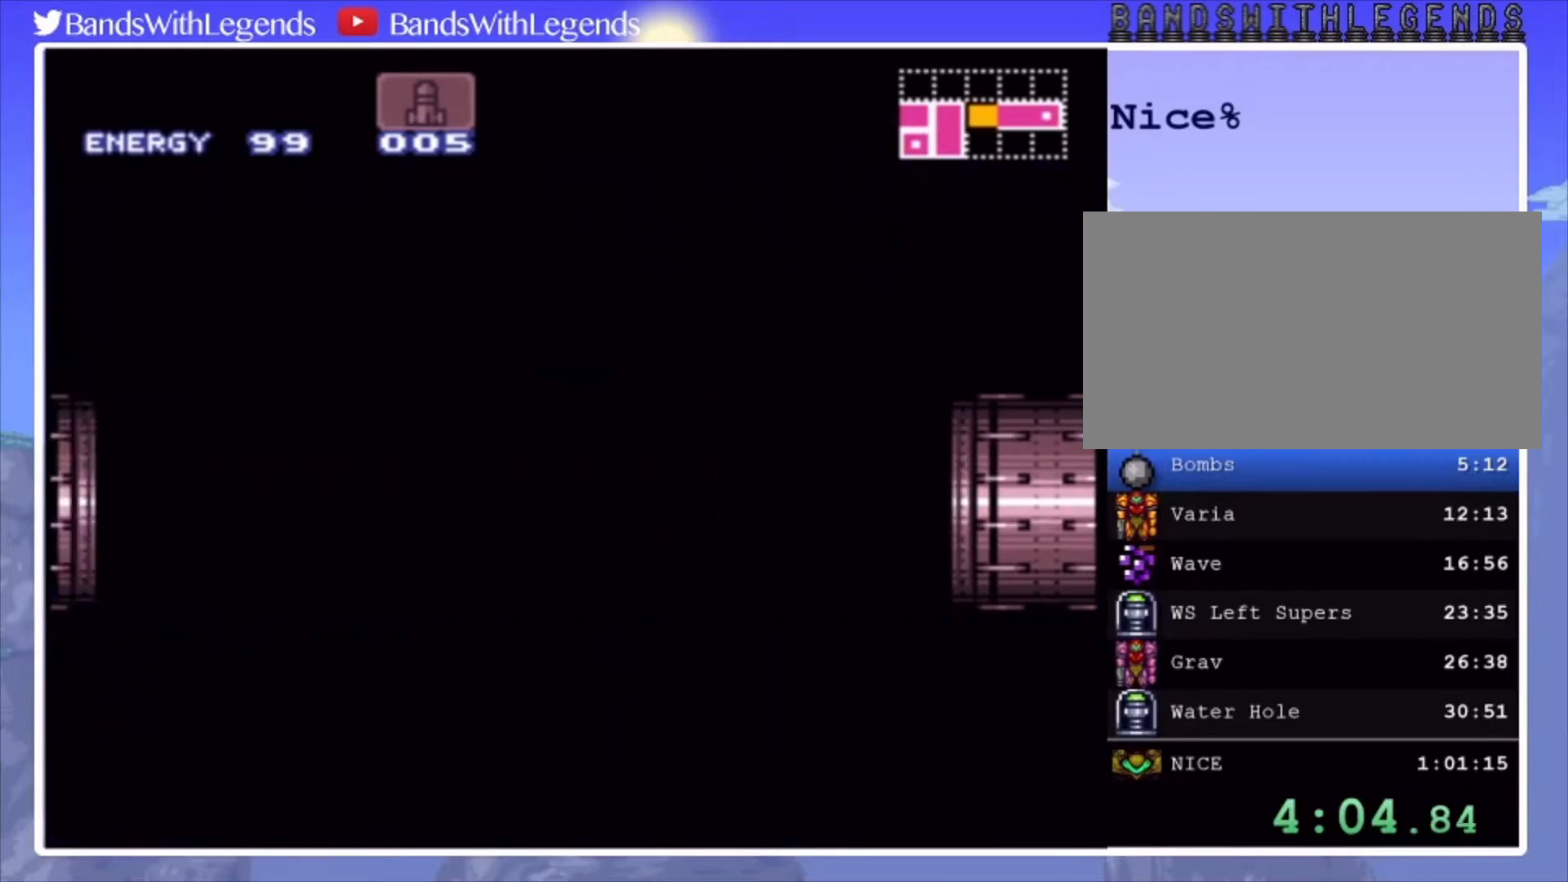
{"buttons": ["CROSS", "DPAD_LEFT"], "events": []}
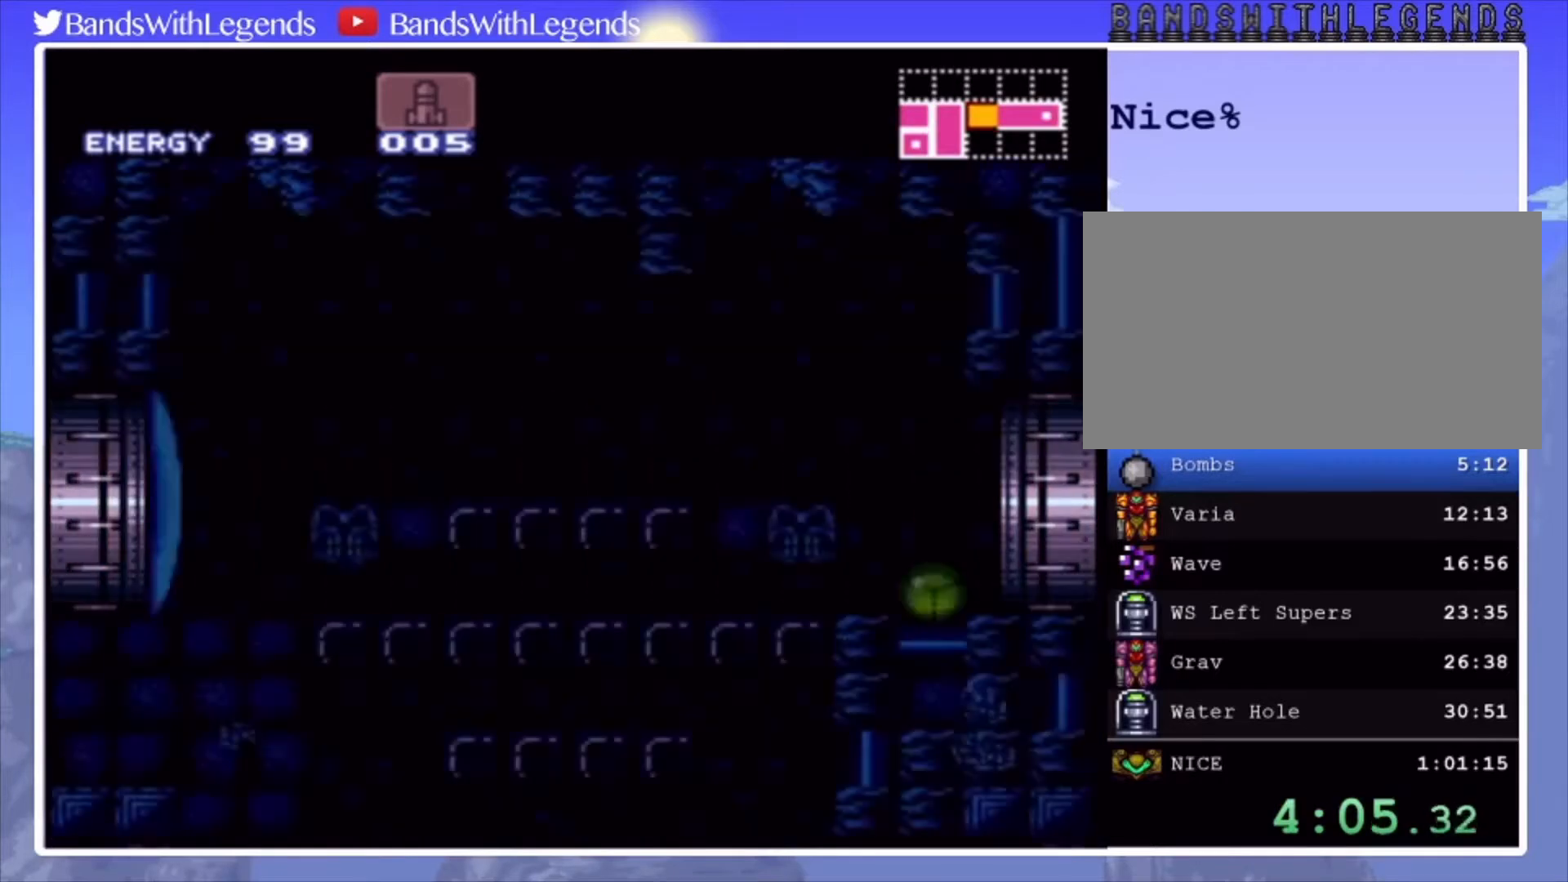
{"buttons": ["DPAD_LEFT"], "events": [[233, "CROSS", "up"]]}
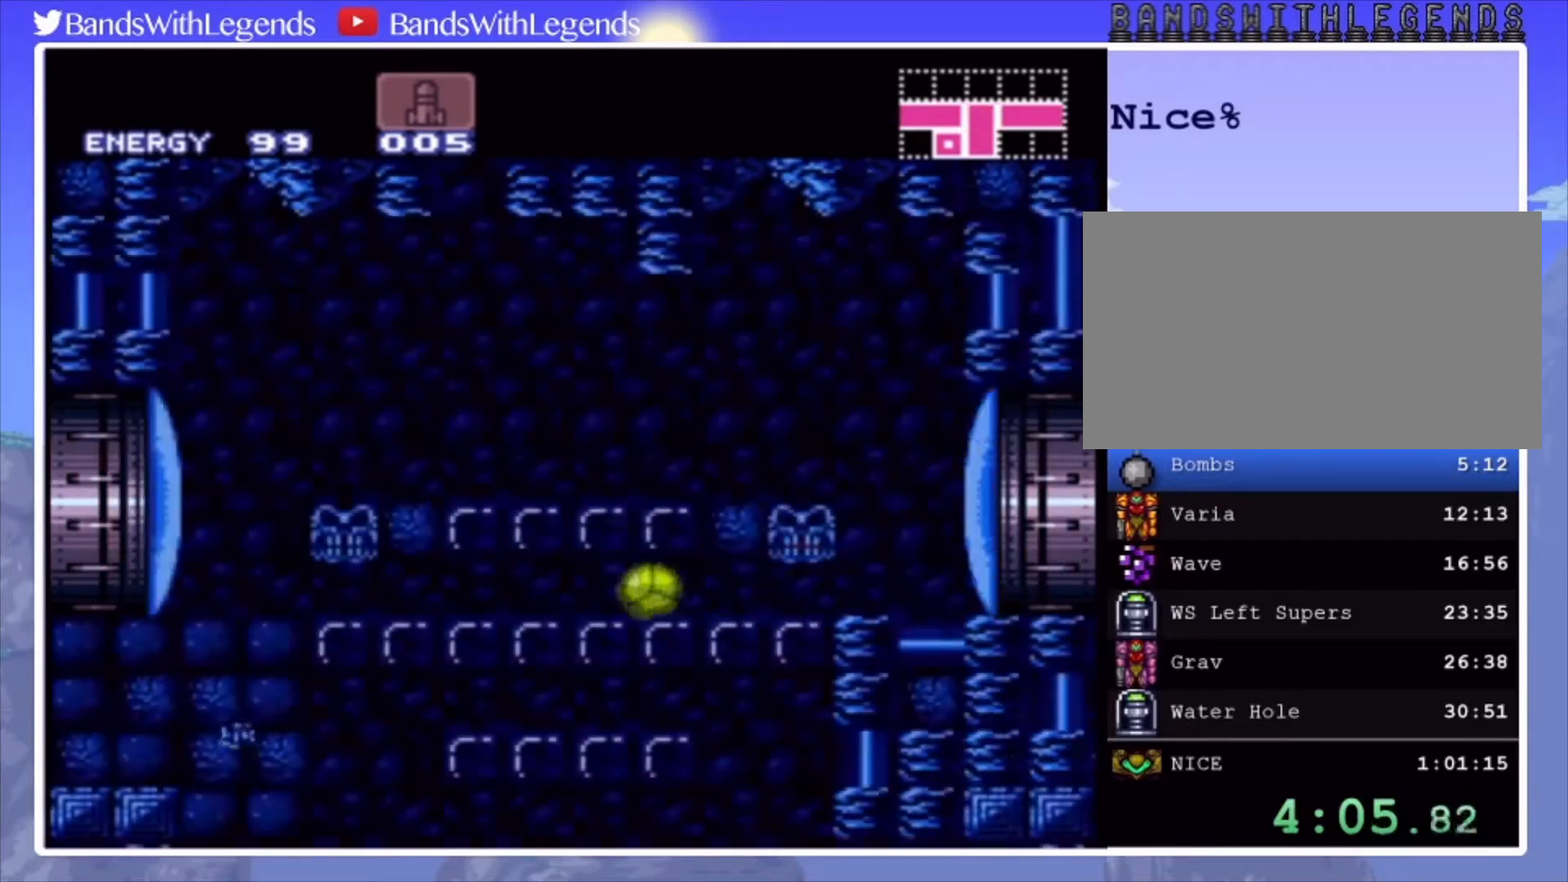
{"buttons": [], "events": [[267, "DPAD_LEFT", "up"], [333, "CROSS", "down"], [400, "CROSS", "up"]]}
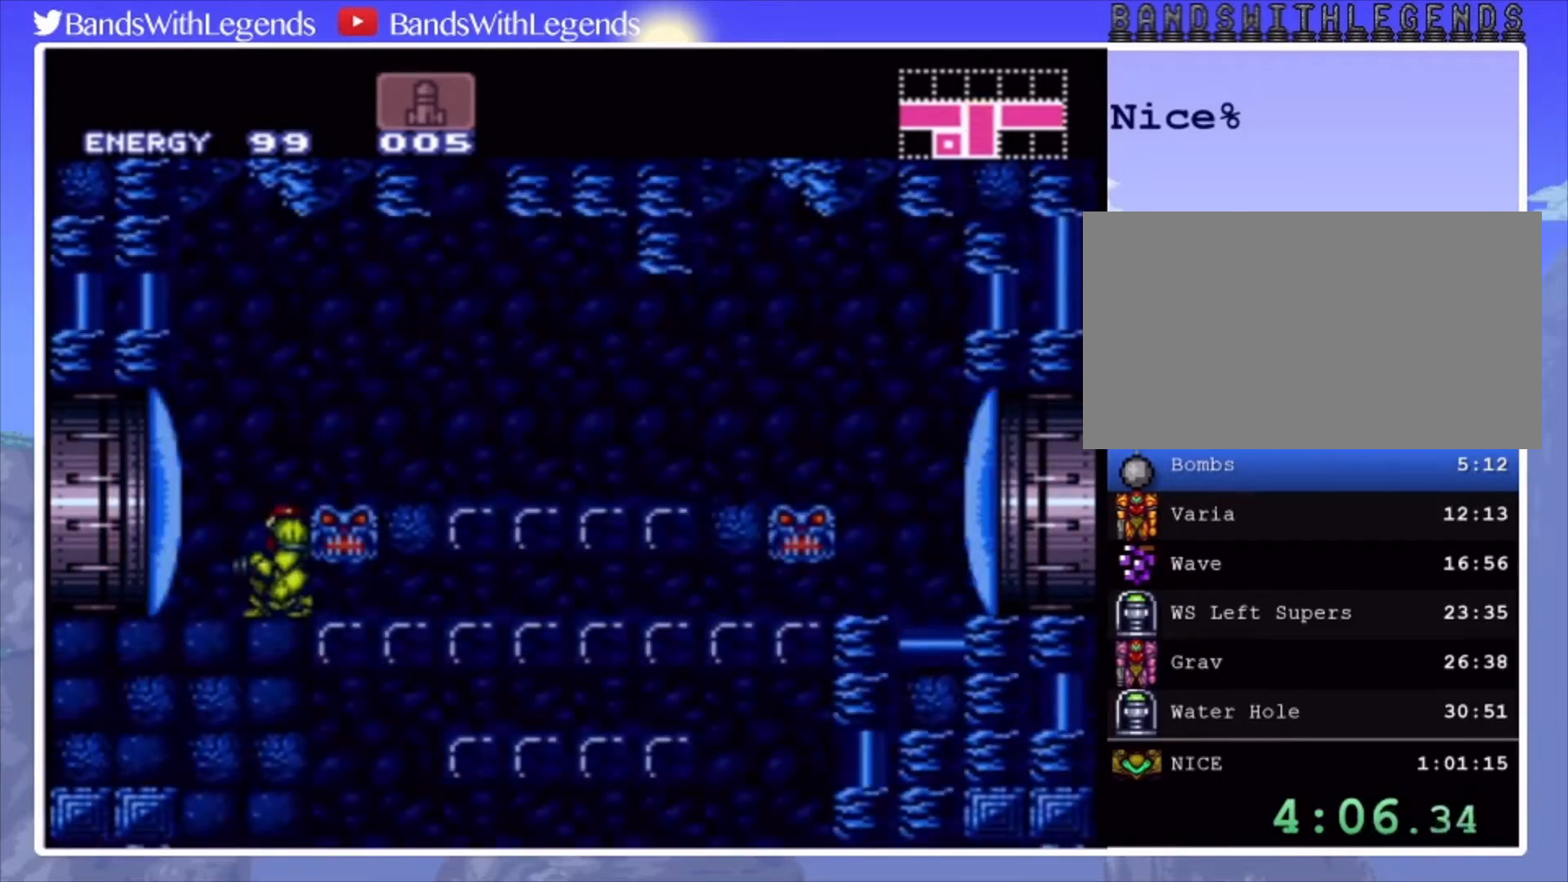
{"buttons": ["CIRCLE", "DPAD_LEFT"], "events": [[33, "SQUARE", "down"], [100, "SQUARE", "up"], [167, "DPAD_LEFT", "down"], [200, "CIRCLE", "down"]]}
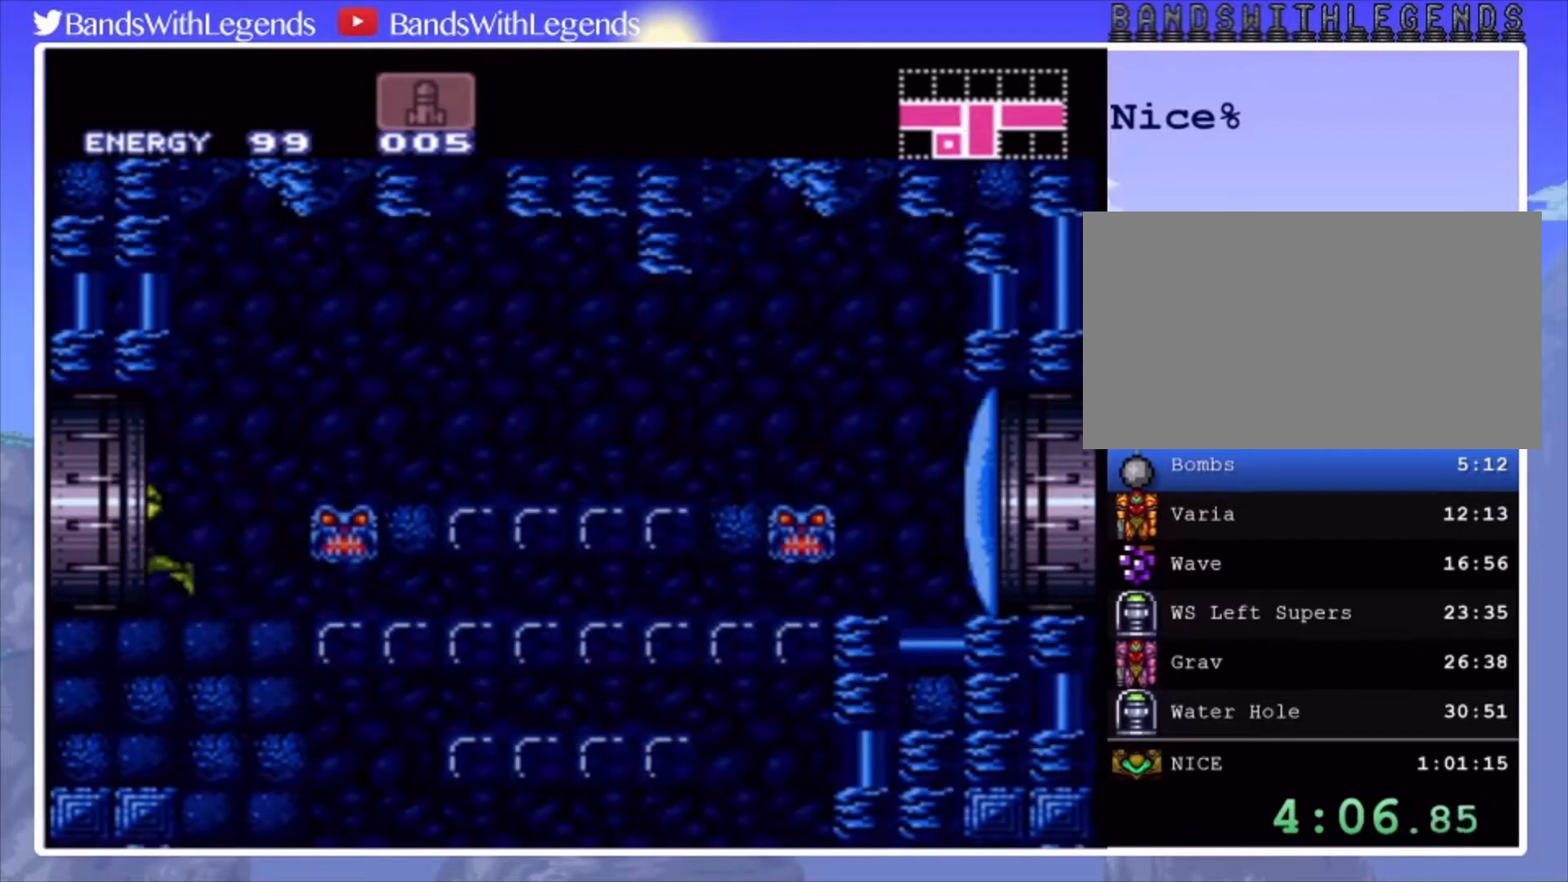
{"buttons": [], "events": [[433, "CIRCLE", "up"], [467, "DPAD_LEFT", "up"]]}
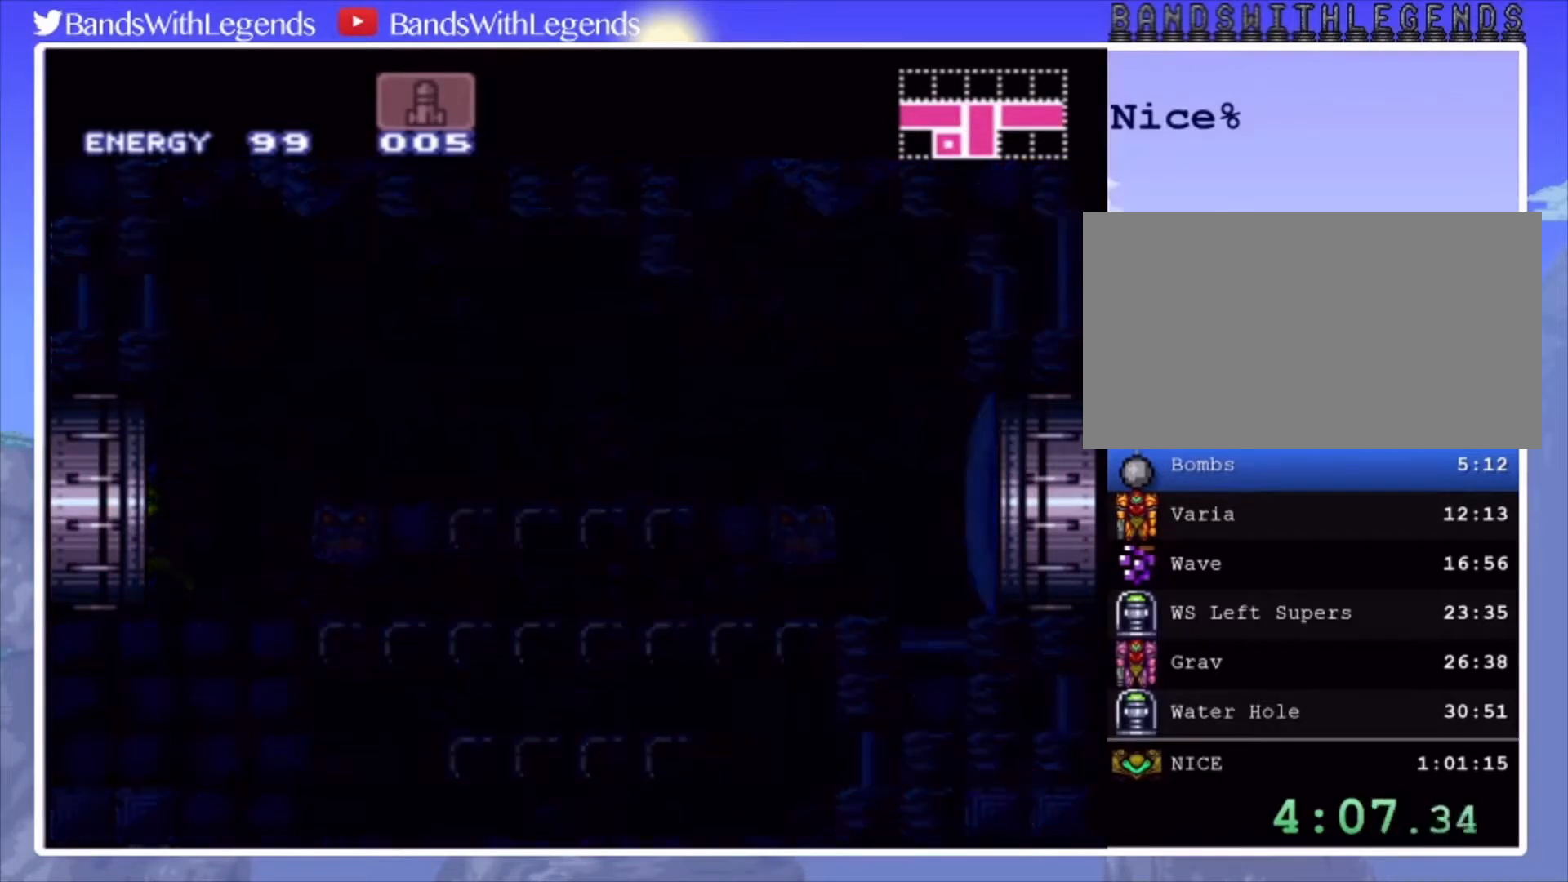
{"buttons": [], "events": []}
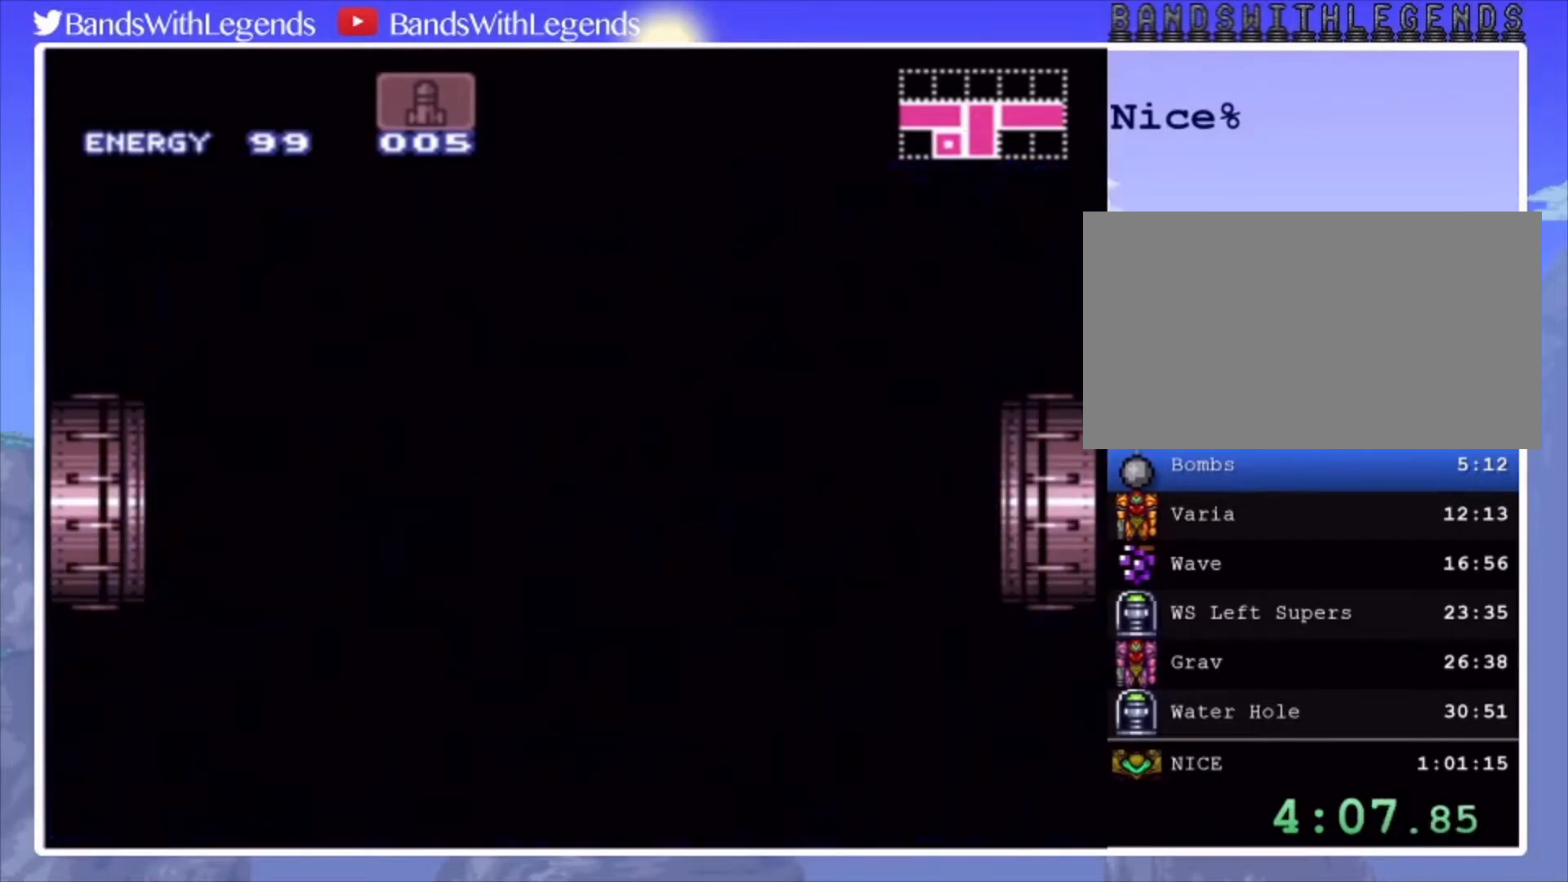
{"buttons": ["CIRCLE", "DPAD_LEFT"], "events": [[300, "CIRCLE", "down"], [300, "DPAD_LEFT", "down"]]}
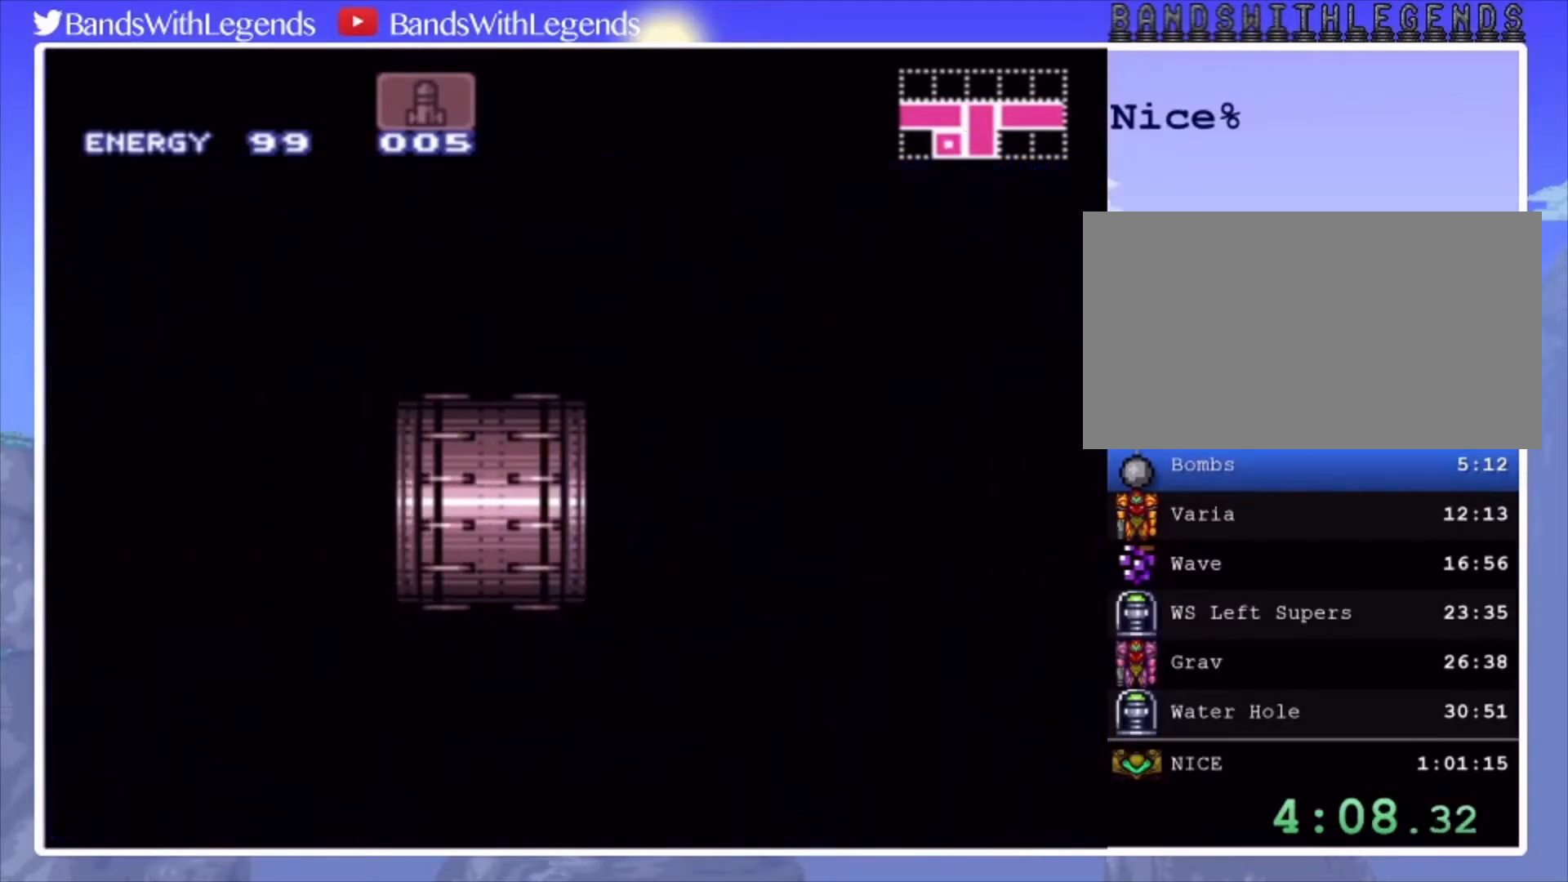
{"buttons": ["CIRCLE", "L2", "R2", "DPAD_LEFT"], "events": [[233, "R2", "down"], [300, "R2", "up"], [333, "L2", "down"], [367, "R2", "down"], [400, "L2", "up"], [433, "R2", "up"], [467, "L2", "down"], [500, "R2", "down"]]}
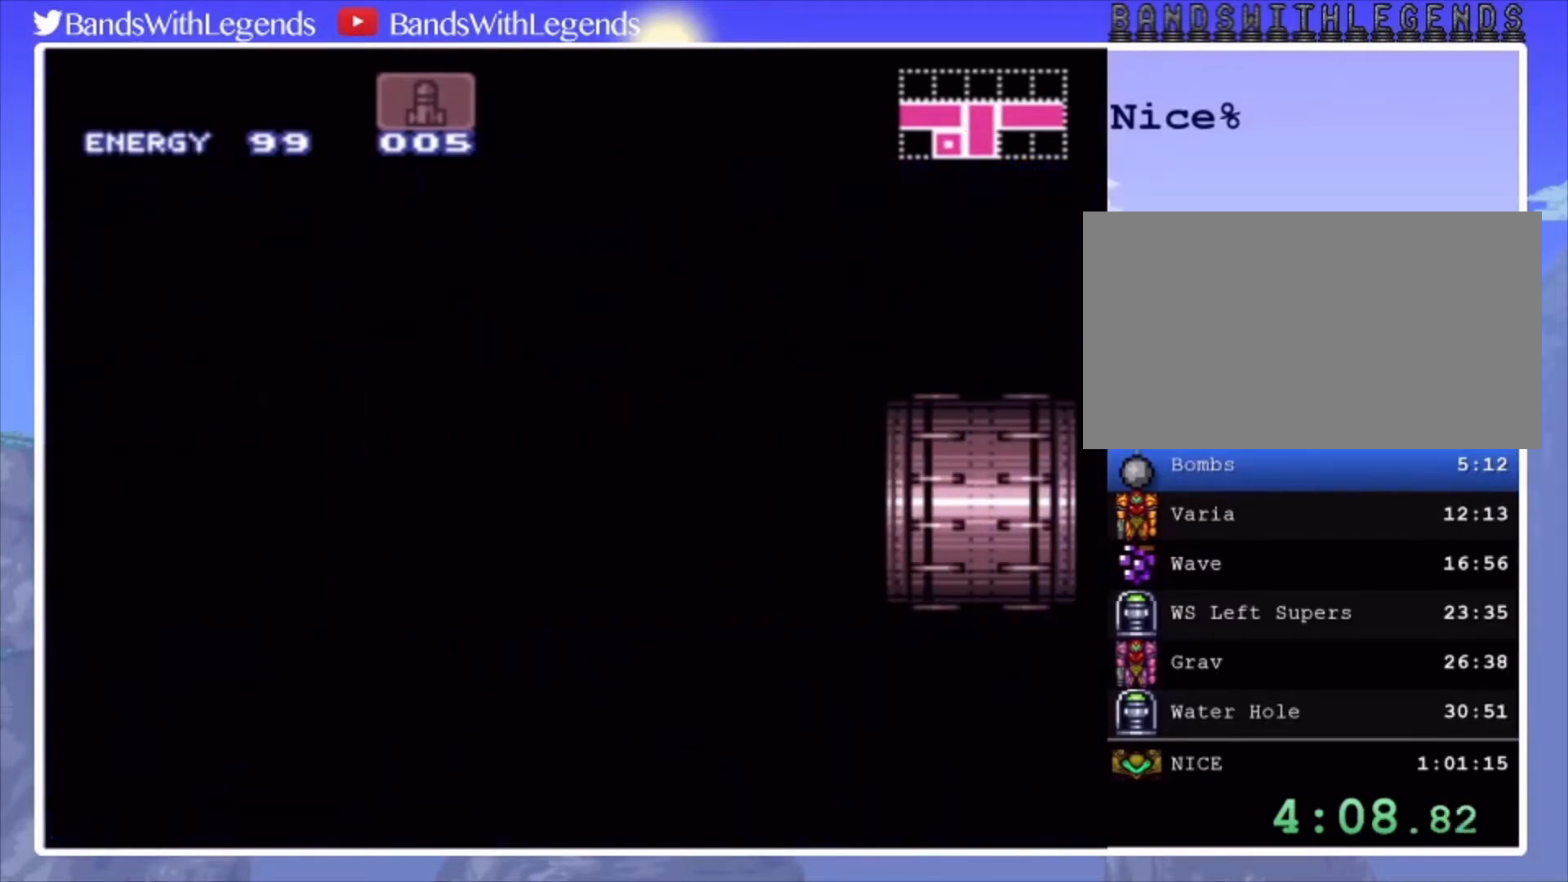
{"buttons": ["CIRCLE", "DPAD_LEFT"], "events": [[33, "L2", "up"], [33, "R2", "up"]]}
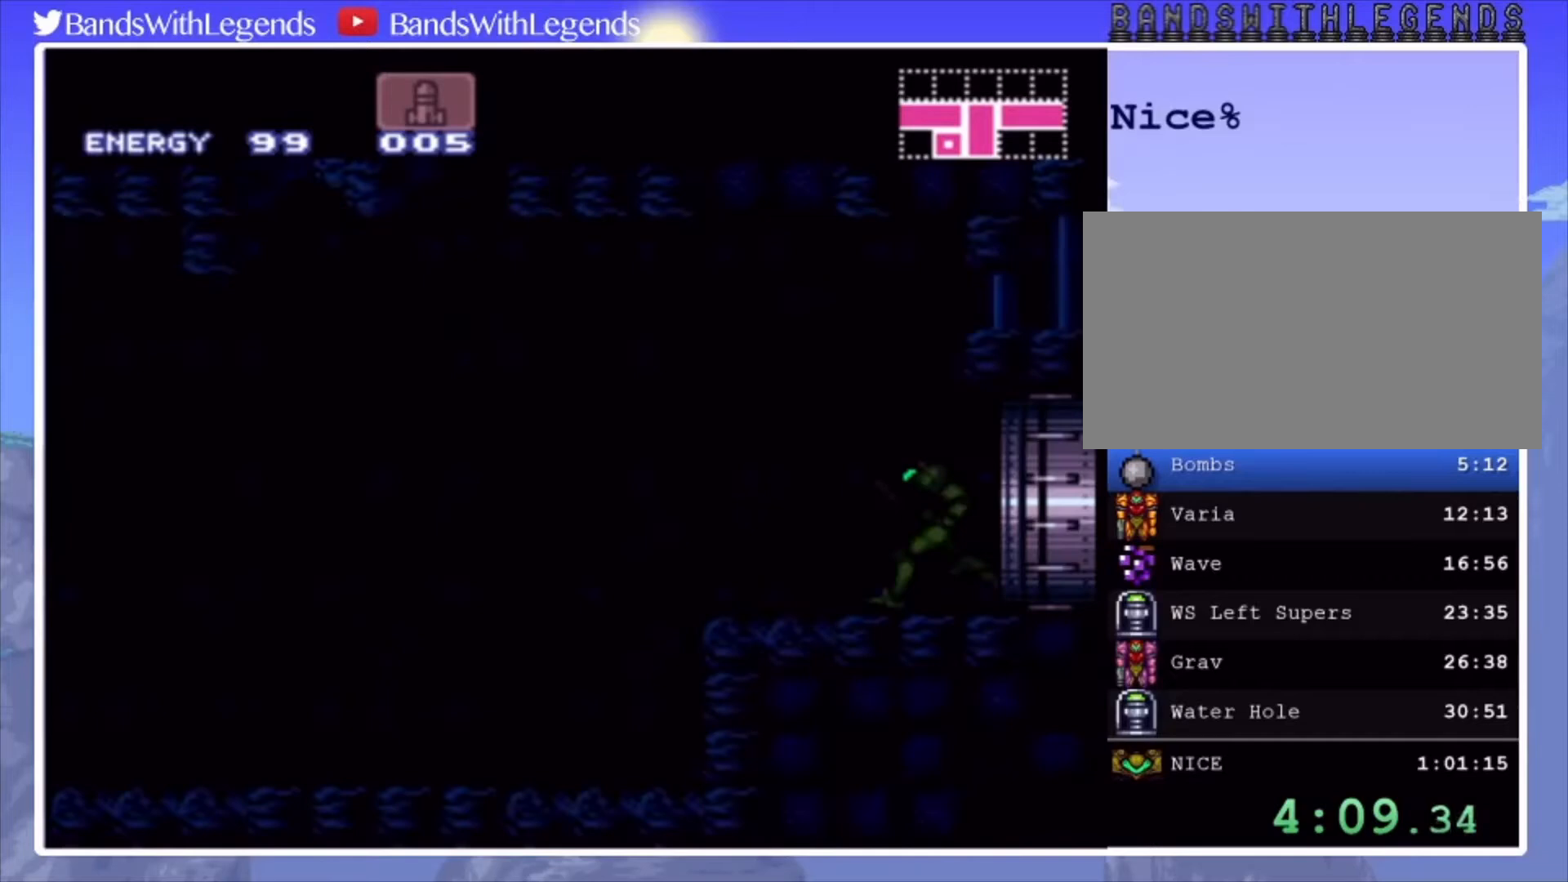
{"buttons": ["CIRCLE", "DPAD_LEFT"], "events": [[100, "R2", "down"], [167, "R2", "up"], [267, "L2", "down"], [267, "R2", "down"], [333, "L2", "up"], [333, "R2", "up"], [400, "R2", "down"], [433, "L2", "down"], [433, "R2", "up"], [467, "L2", "up"]]}
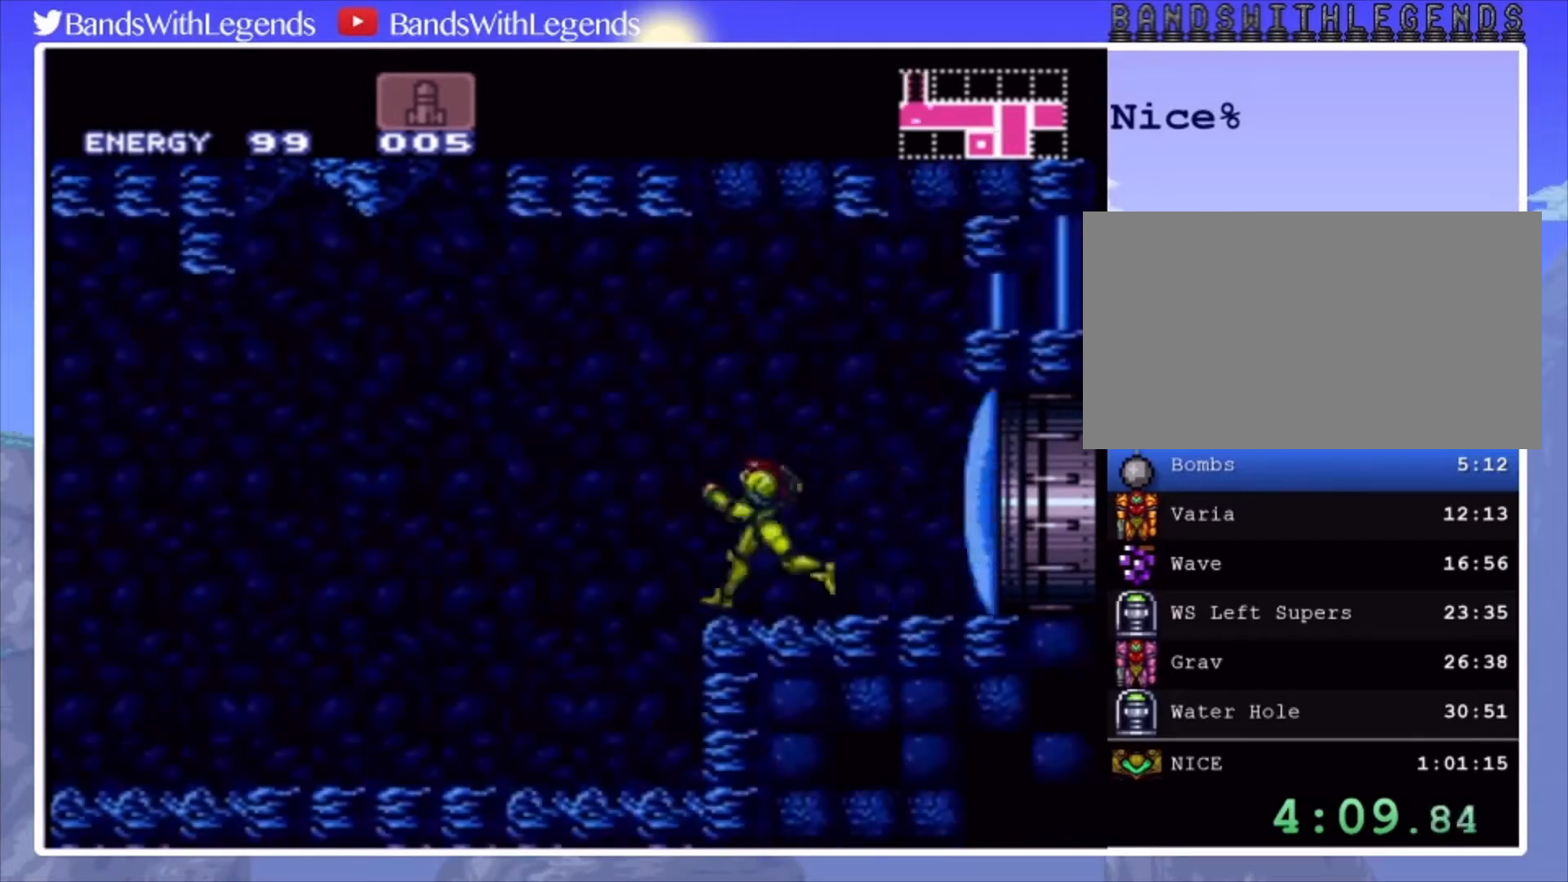
{"buttons": ["CIRCLE", "DPAD_LEFT"], "events": [[33, "L2", "down"], [33, "R2", "down"], [100, "L2", "up"], [100, "R2", "up"]]}
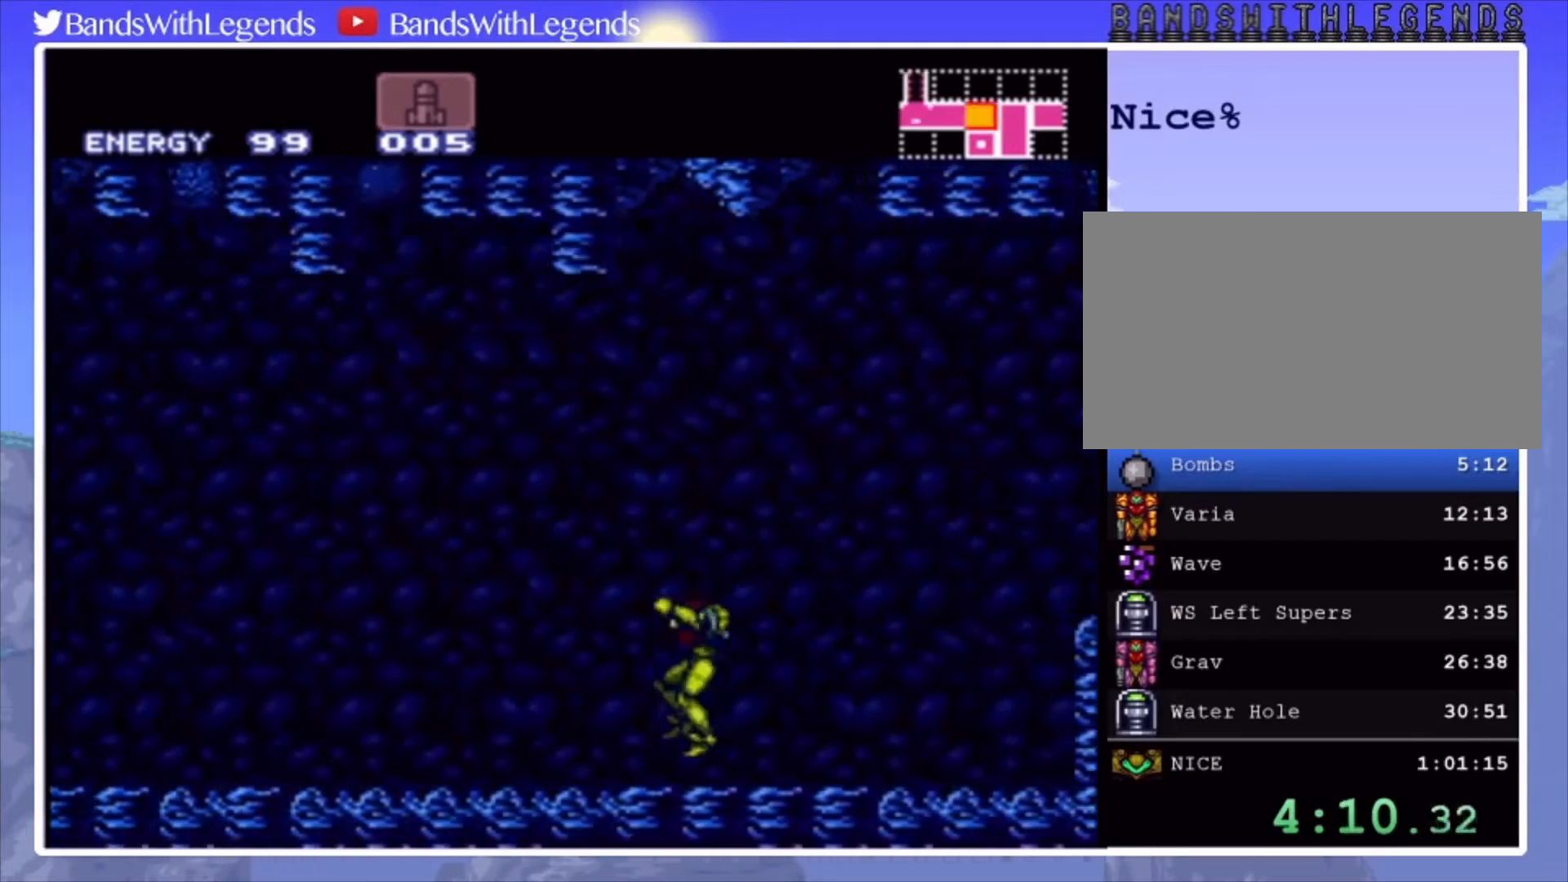
{"buttons": ["CIRCLE", "L2", "DPAD_LEFT"], "events": [[167, "R2", "down"], [200, "L2", "down"], [200, "R2", "up"], [300, "L2", "up"], [300, "R2", "down"], [367, "L2", "down"], [367, "R2", "up"], [433, "L2", "up"], [467, "L2", "down"]]}
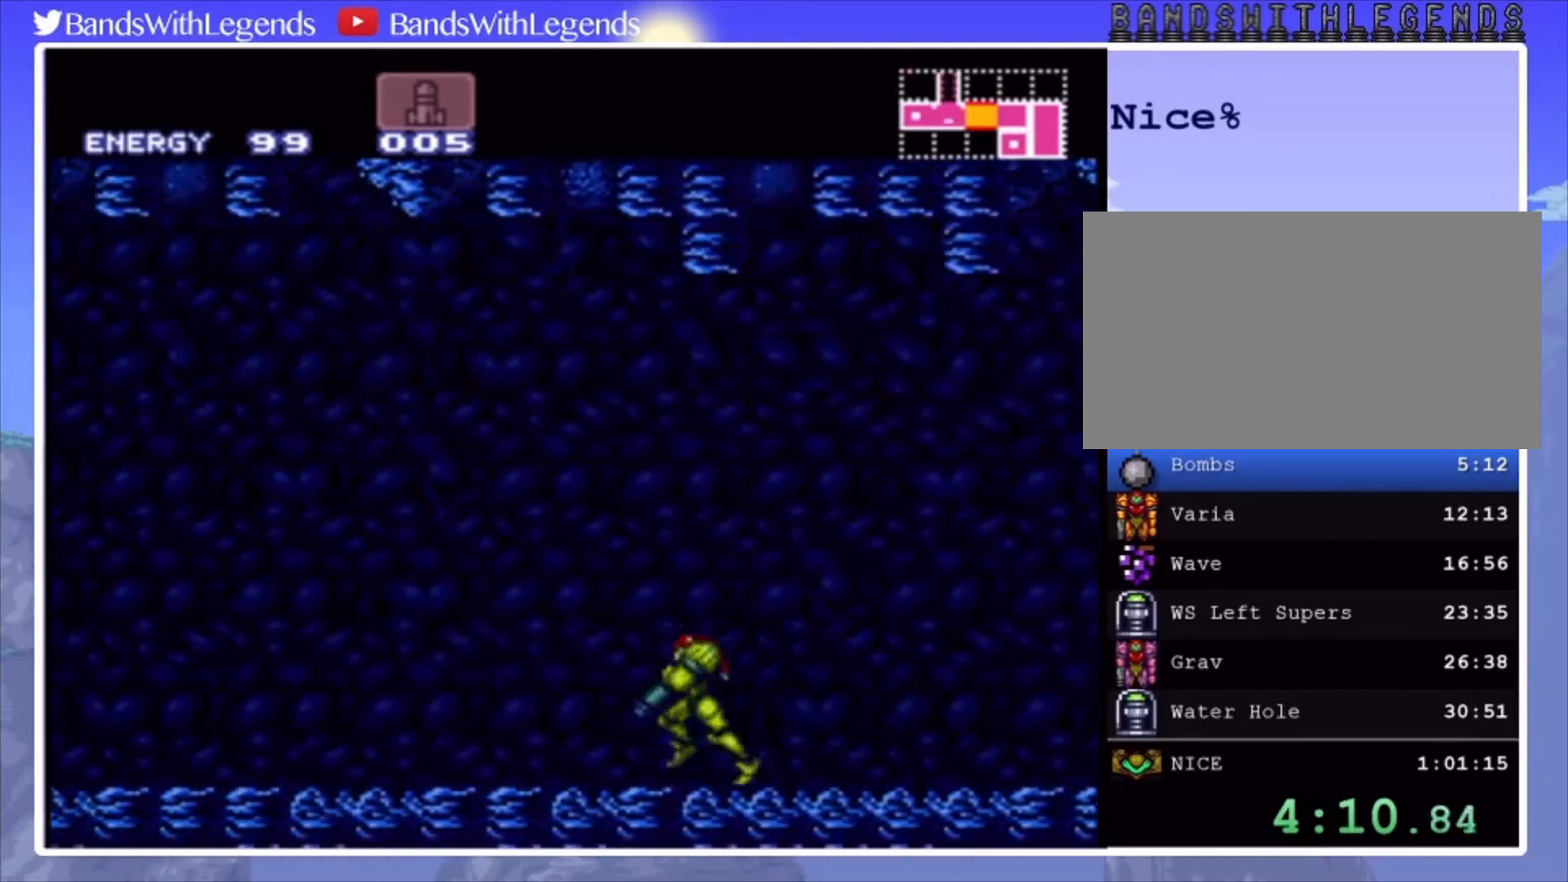
{"buttons": ["CIRCLE", "L2", "R2", "DPAD_LEFT"], "events": [[67, "L2", "up"], [67, "R2", "down"], [133, "L2", "down"], [133, "R2", "up"], [200, "L2", "up"], [200, "R2", "down"], [267, "L2", "down"], [300, "R2", "up"], [333, "L2", "up"], [367, "R2", "down"], [400, "L2", "down"], [433, "R2", "up"], [467, "L2", "up"], [500, "L2", "down"], [500, "R2", "down"]]}
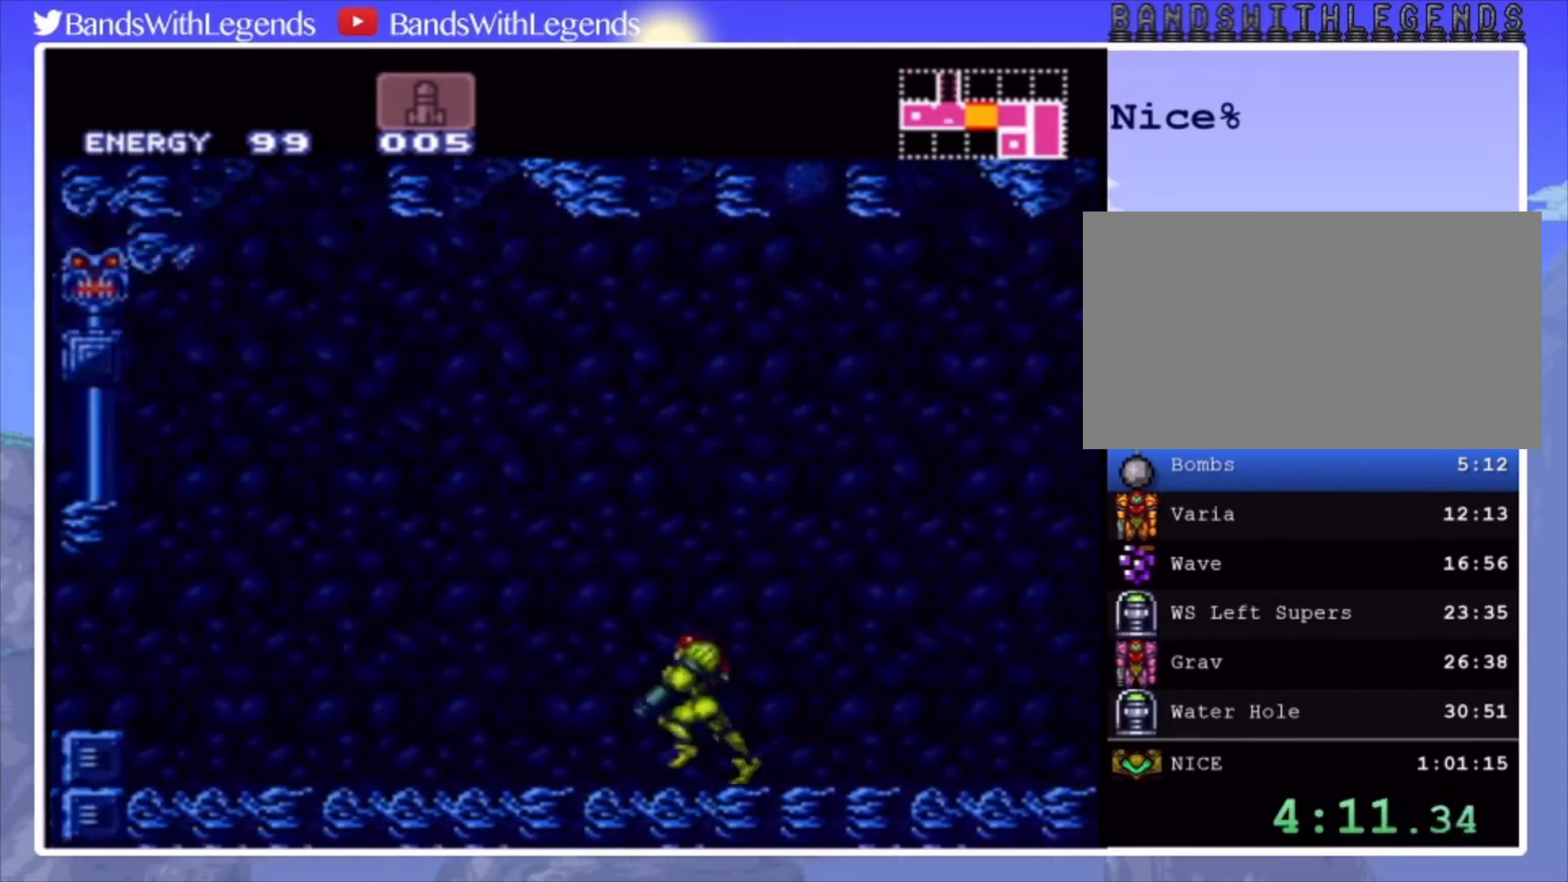
{"buttons": ["CIRCLE", "DPAD_LEFT"], "events": [[67, "R2", "up"], [100, "L2", "up"], [167, "L2", "down"], [200, "L2", "up"], [367, "CROSS", "down"], [433, "CROSS", "up"]]}
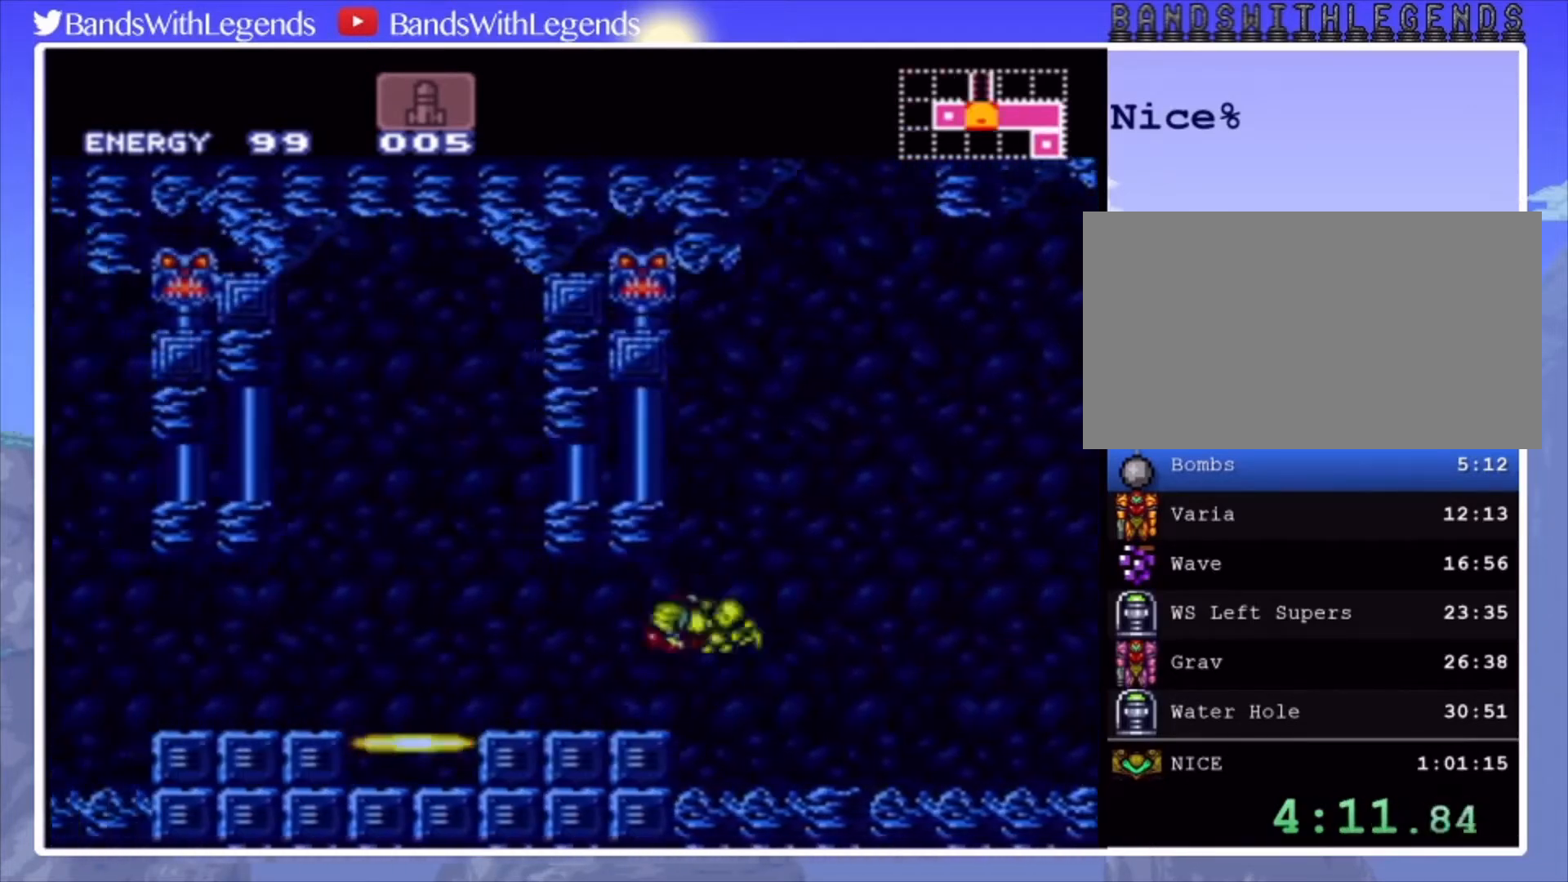
{"buttons": [], "events": [[367, "DPAD_LEFT", "up"], [400, "DPAD_UP", "down"], [433, "CIRCLE", "up"], [500, "DPAD_UP", "up"]]}
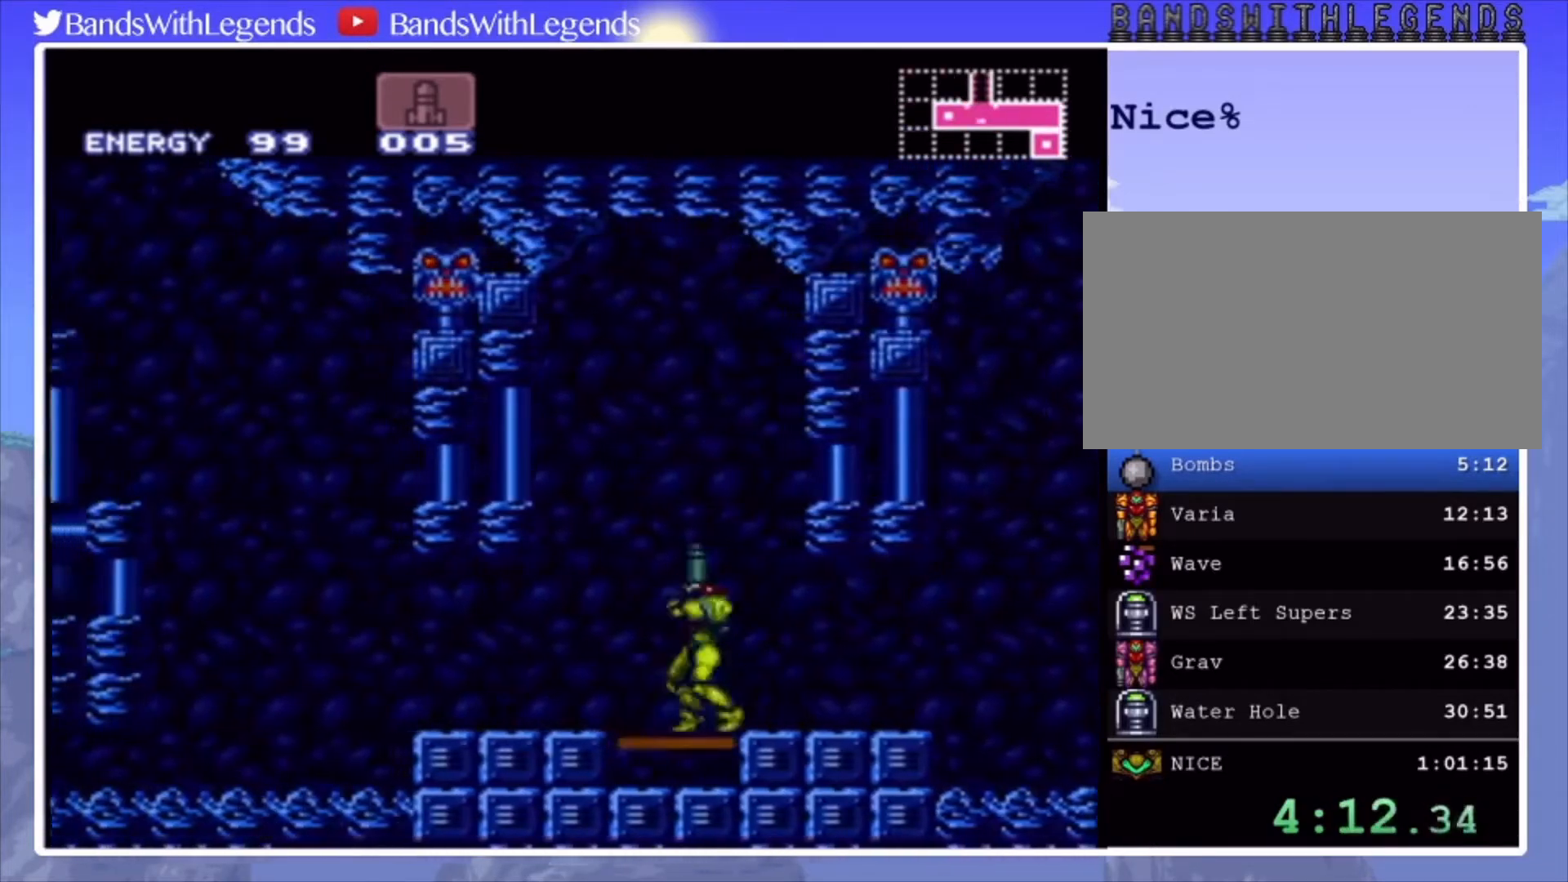
{"buttons": [], "events": [[67, "DPAD_UP", "down"], [167, "DPAD_UP", "up"]]}